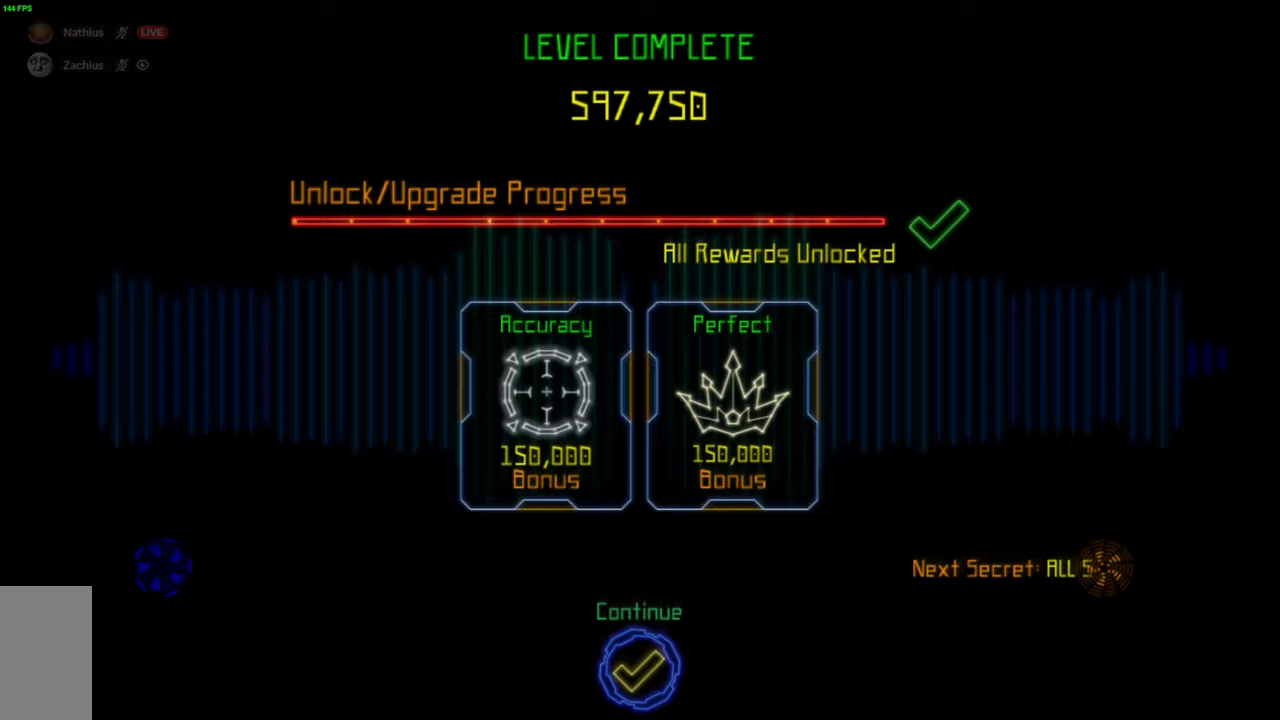
Gameplay with keyboard and mouse; each line is a JSON object with the keys and mouse buttons held at the frame after it. "events" lists presses ("down") and releases ("up") of "mouse_left", "mouse_wheel", "mouse_right", "mouse_mb4" and "mouse_mb5" between this image and that frame as [ms after this image, input, new state], when the widget could be followed in between. "mouse_left", "mouse_wheel", "mouse_right", "mouse_mb4", "mouse_mb5" = the "left", "wheel", "right", "mb4", "mb5" buttons of the "mouse" list. No other keys are recorded. "wheel" means that the mouse wheel is clicked or scrolled. Mouse movement is not recorded.
{"keys": [], "mouse": [], "events": [[67, "mouse_left", "down"], [150, "mouse_left", "up"]]}
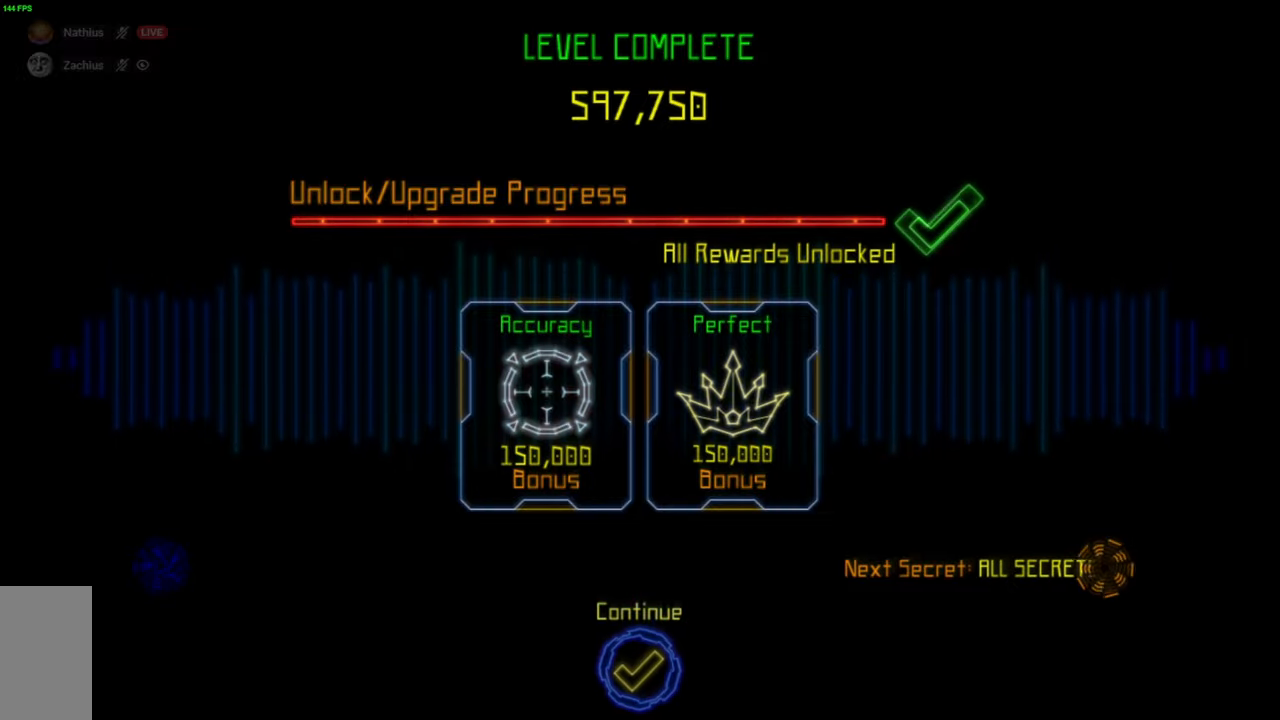
{"keys": [], "mouse": [], "events": [[417, "mouse_left", "down"], [483, "mouse_left", "up"]]}
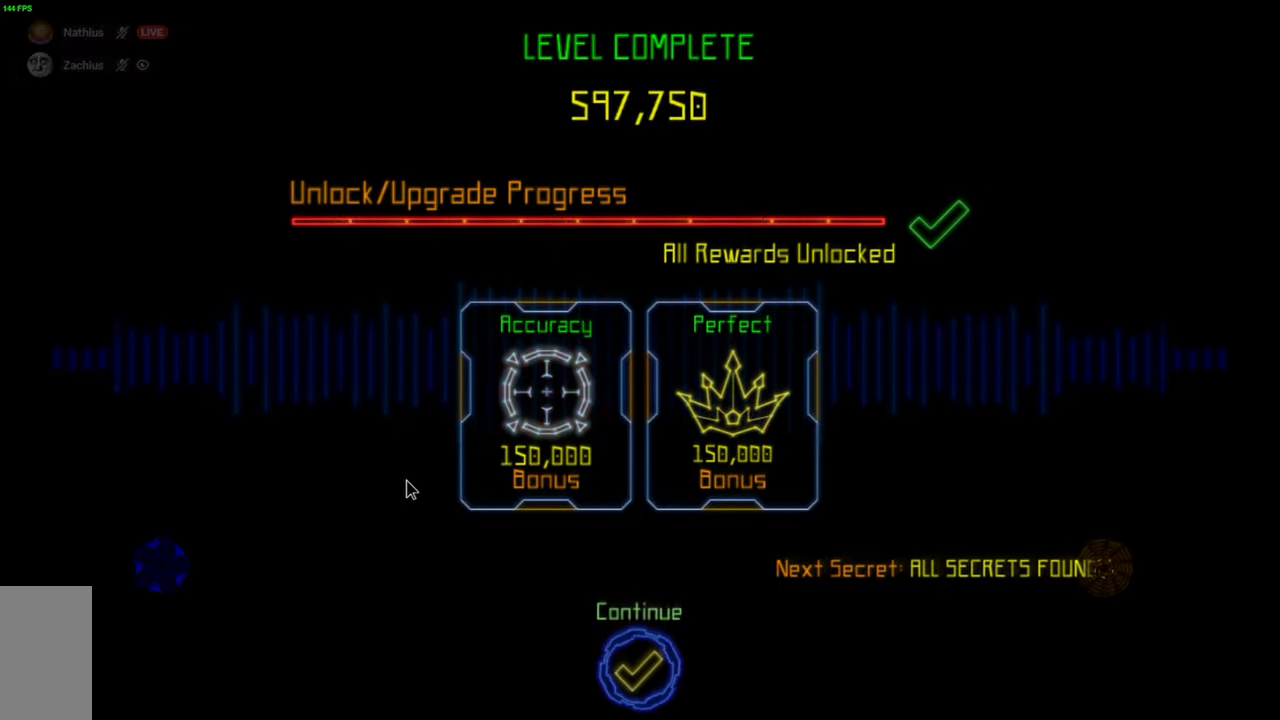
{"keys": [], "mouse": [], "events": []}
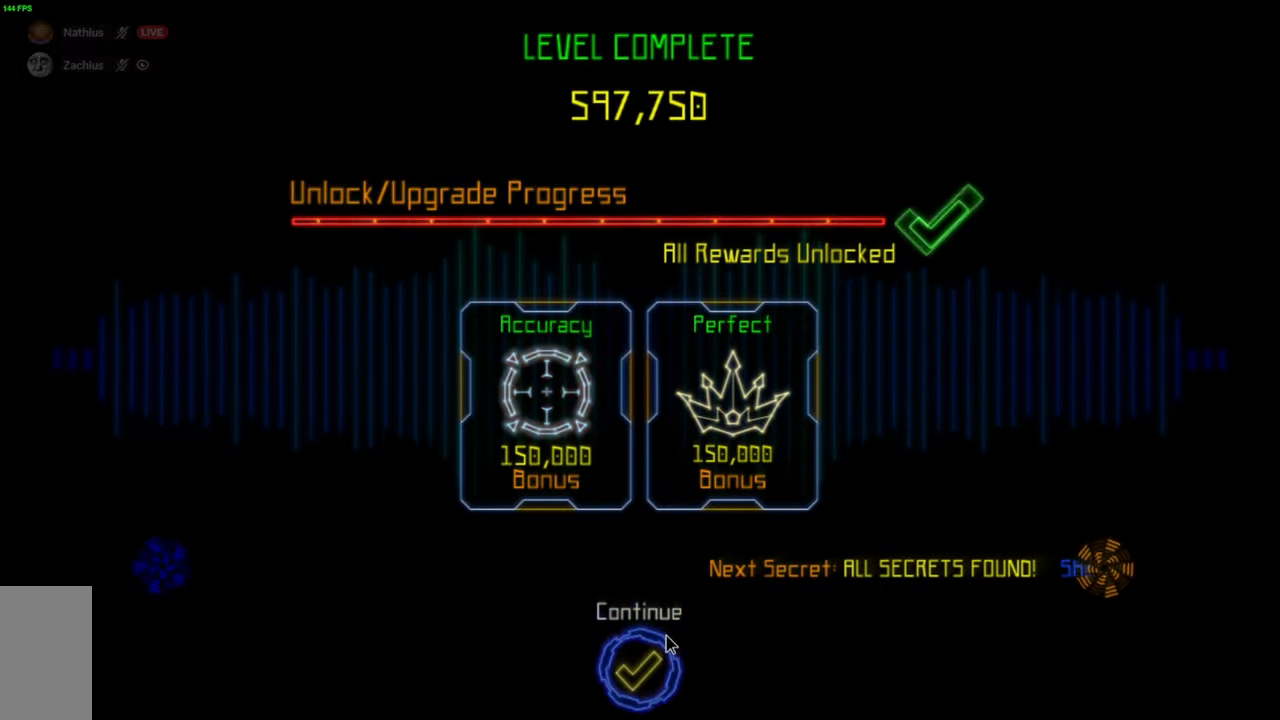
{"keys": [], "mouse": ["left"], "events": [[450, "mouse_left", "down"]]}
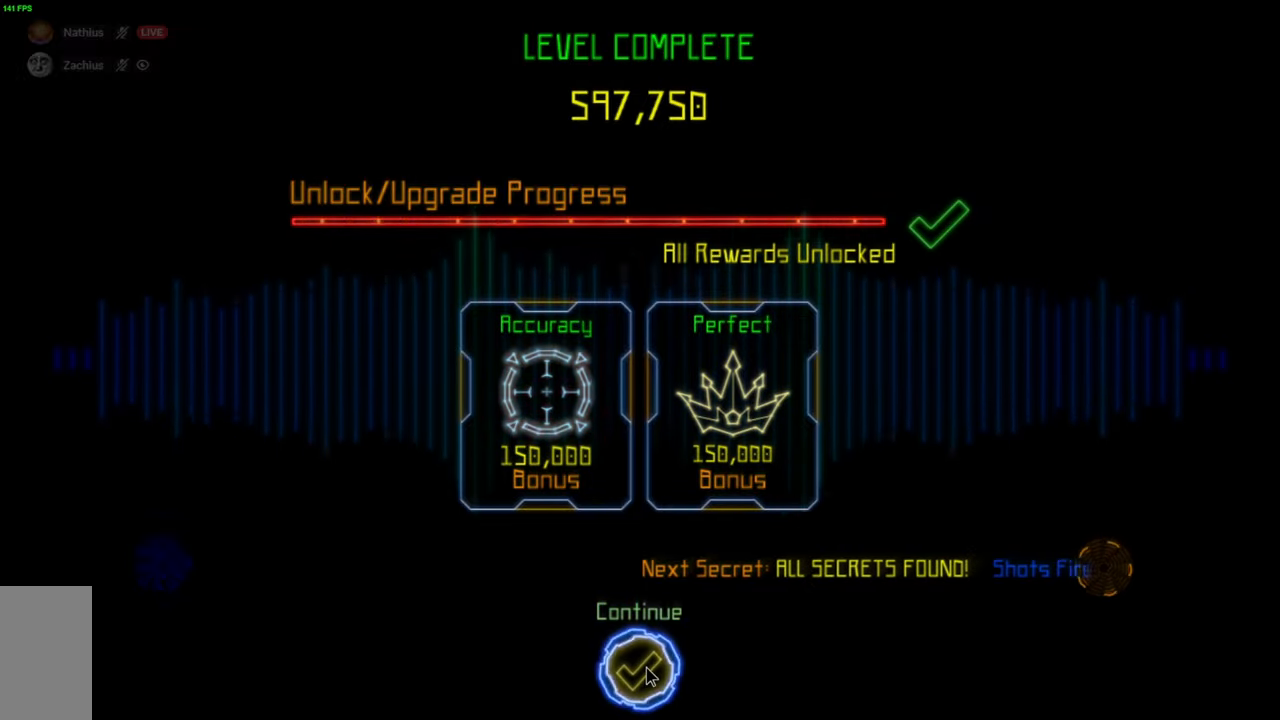
{"keys": [], "mouse": [], "events": [[33, "mouse_left", "up"]]}